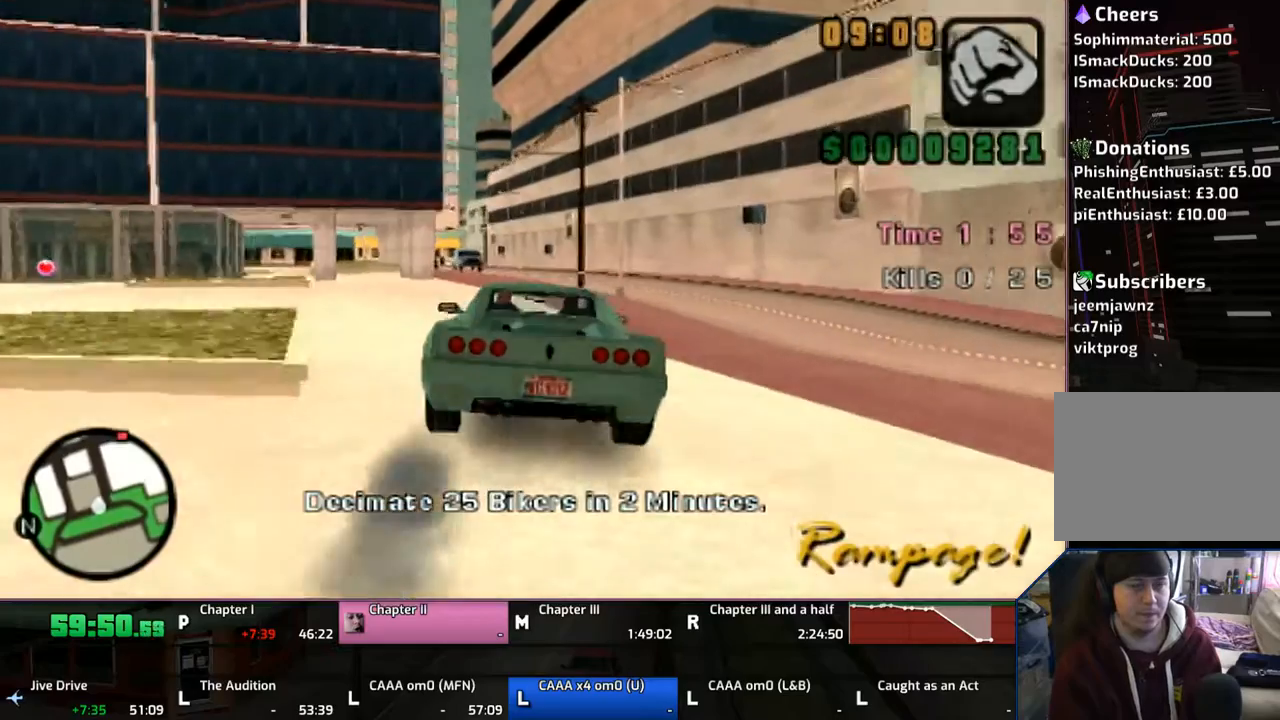
Gameplay with a controller (PlayStation layout); each line is a JSON object with the inputs held at the frame after it. "events" lists button and stick changes between this image and that frame as [ms after this image, input, new state], when the widget could be followed in between. Not read: L1 L2 L3 R1 R2 R3.
{"buttons": ["CROSS"], "left_stick": "center", "right_stick": "center", "events": []}
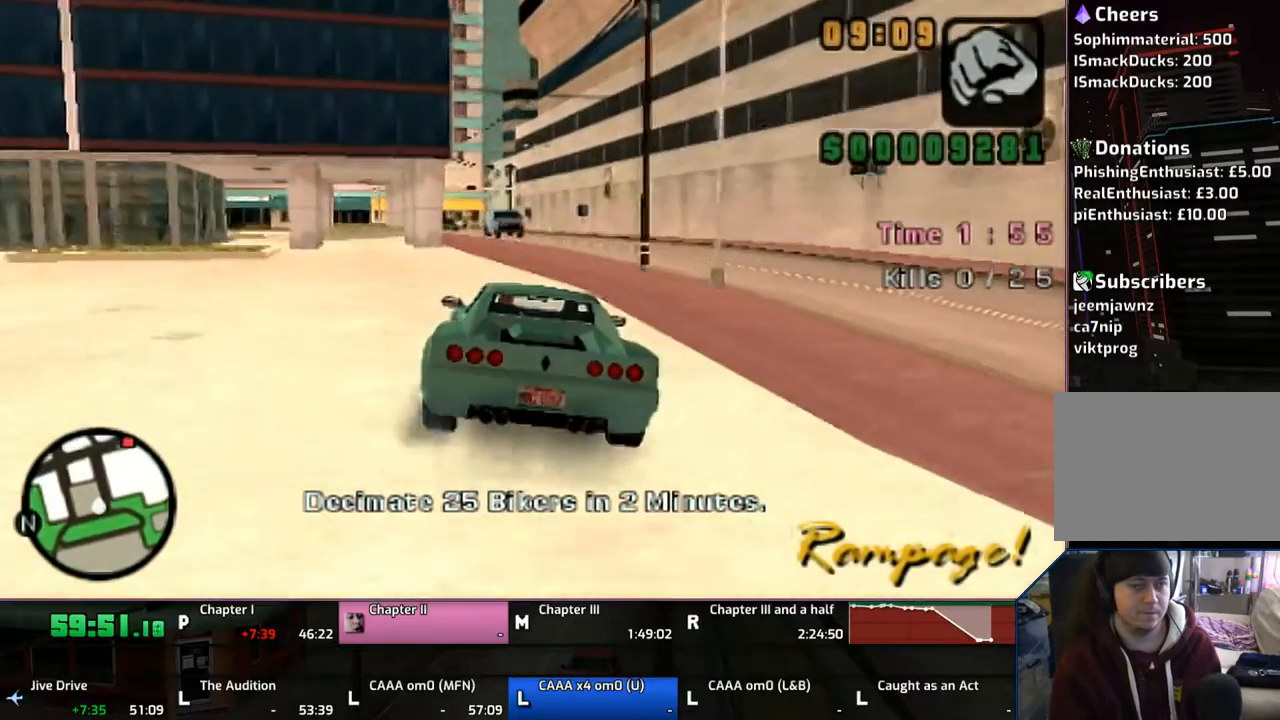
{"buttons": ["CROSS"], "left_stick": "center", "right_stick": "center", "events": []}
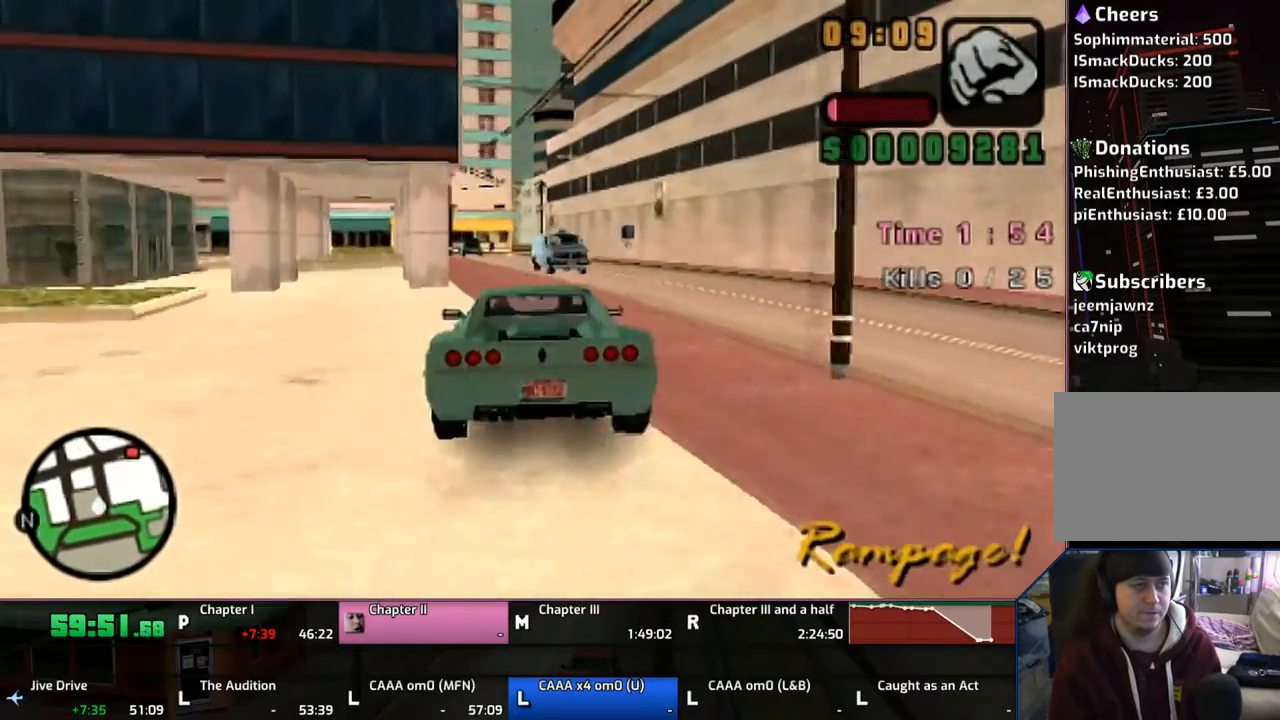
{"buttons": ["CROSS"], "left_stick": "center", "right_stick": "center", "events": [[383, "left_stick", "left"], [483, "left_stick", "center"]]}
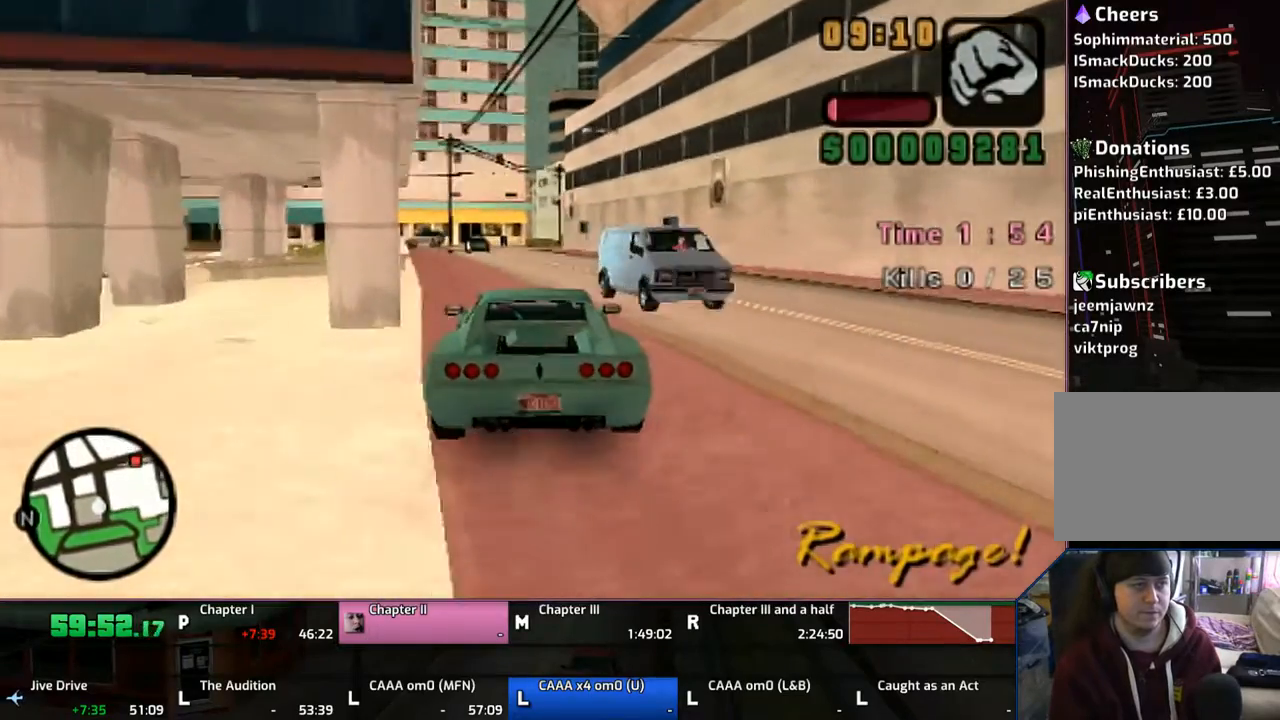
{"buttons": ["CROSS"], "left_stick": "center", "right_stick": "center", "events": [[167, "left_stick", "up-left"], [217, "left_stick", "center"]]}
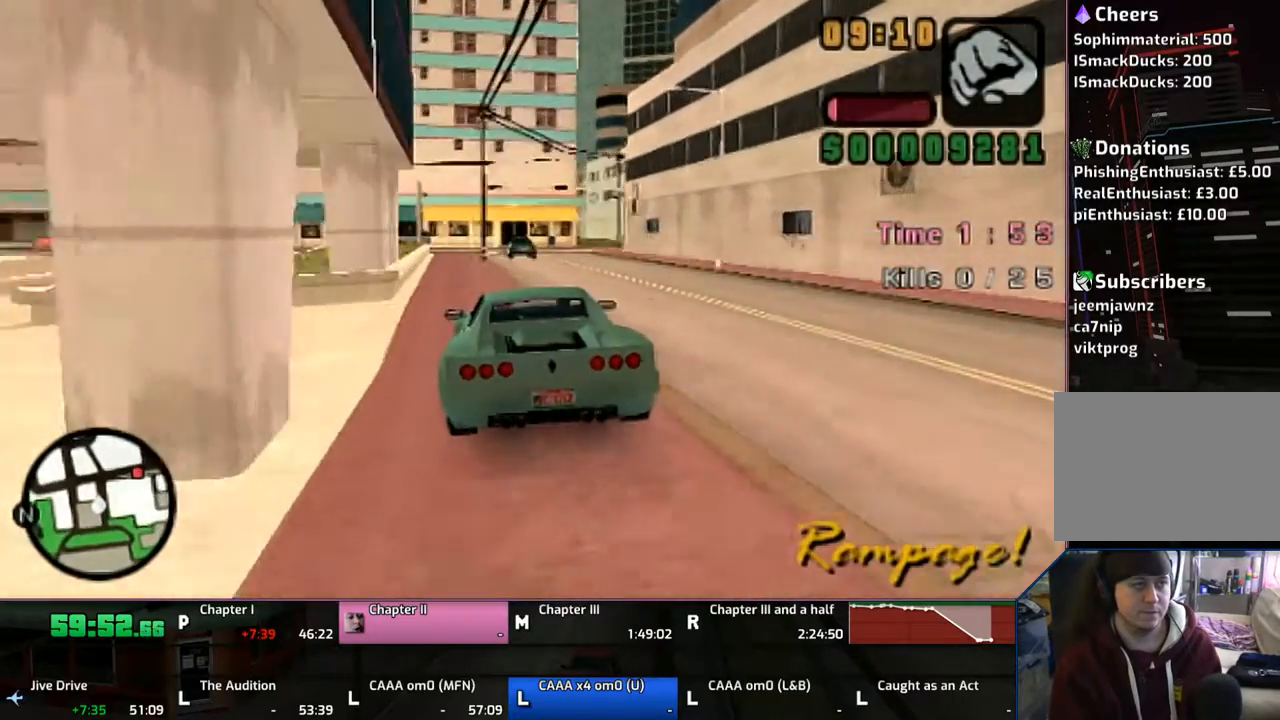
{"buttons": ["CROSS"], "left_stick": "left", "right_stick": "center", "events": [[17, "left_stick", "left"], [167, "left_stick", "center"], [367, "left_stick", "left"]]}
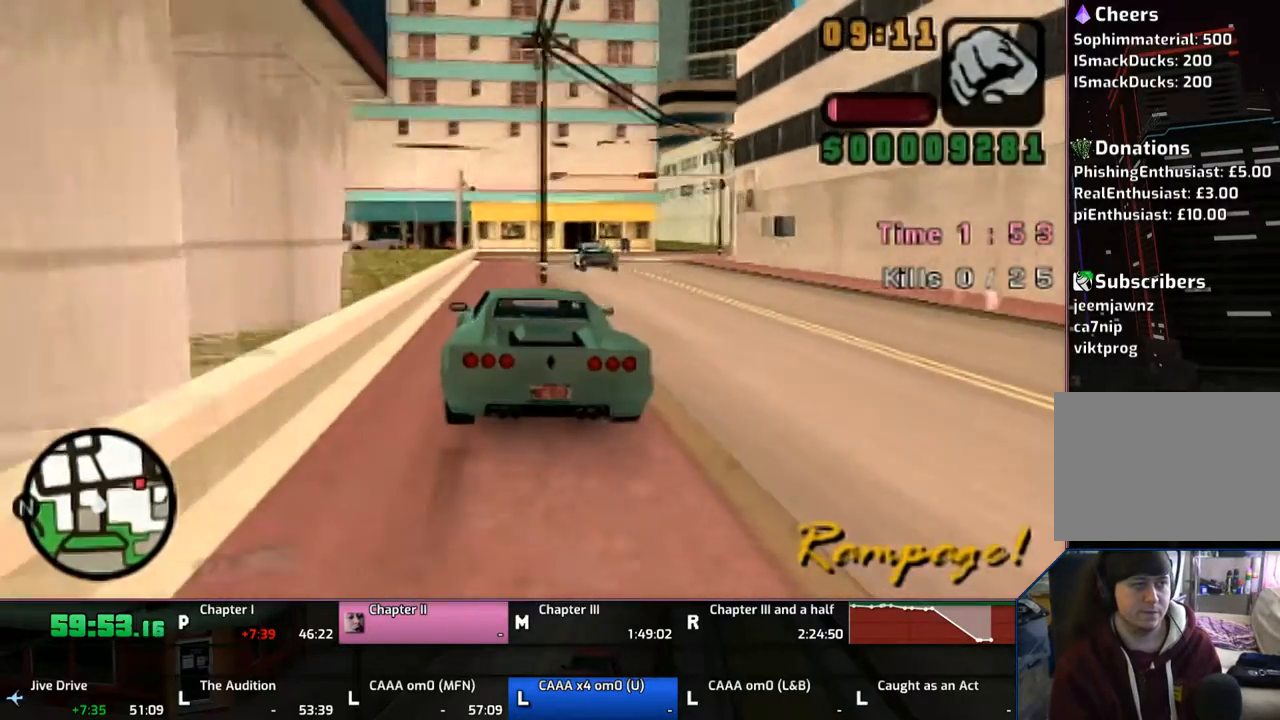
{"buttons": ["SQUARE"], "left_stick": "right", "right_stick": "center", "events": [[67, "left_stick", "center"], [233, "CROSS", "up"], [267, "SQUARE", "down"], [333, "SQUARE", "up"], [367, "left_stick", "right"], [417, "SQUARE", "down"]]}
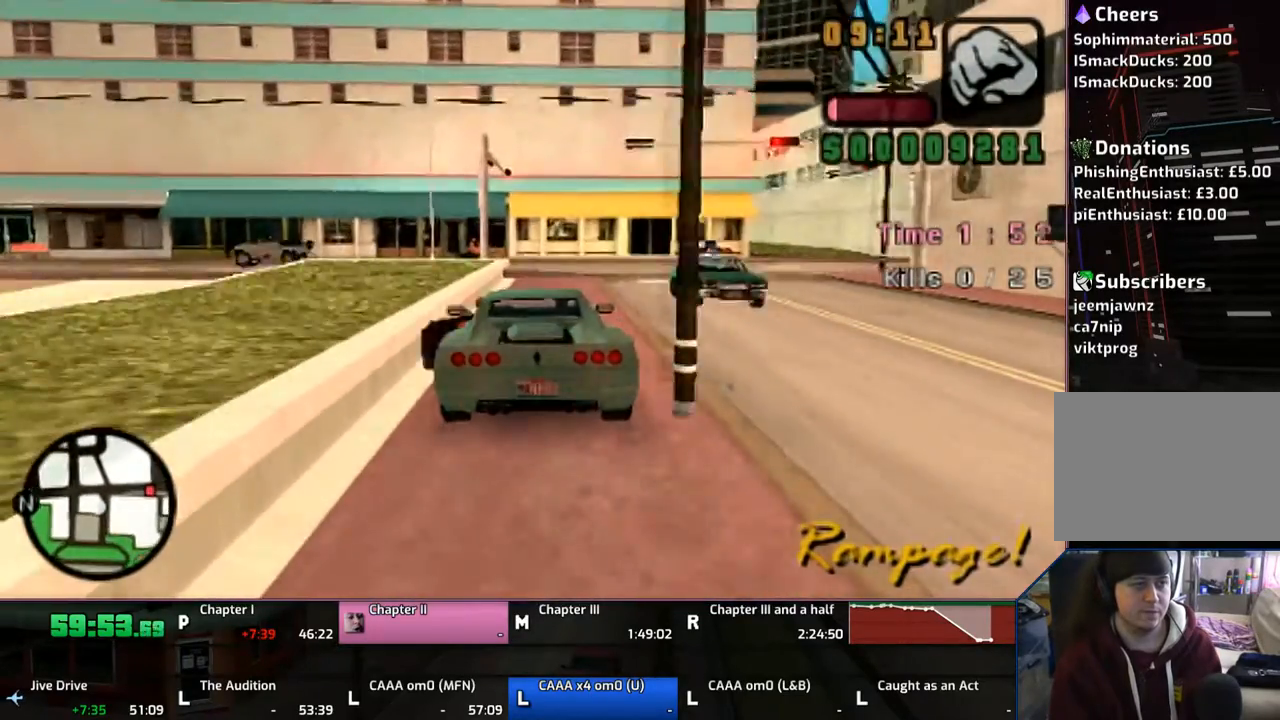
{"buttons": [], "left_stick": "right", "right_stick": "center", "events": [[33, "SQUARE", "up"]]}
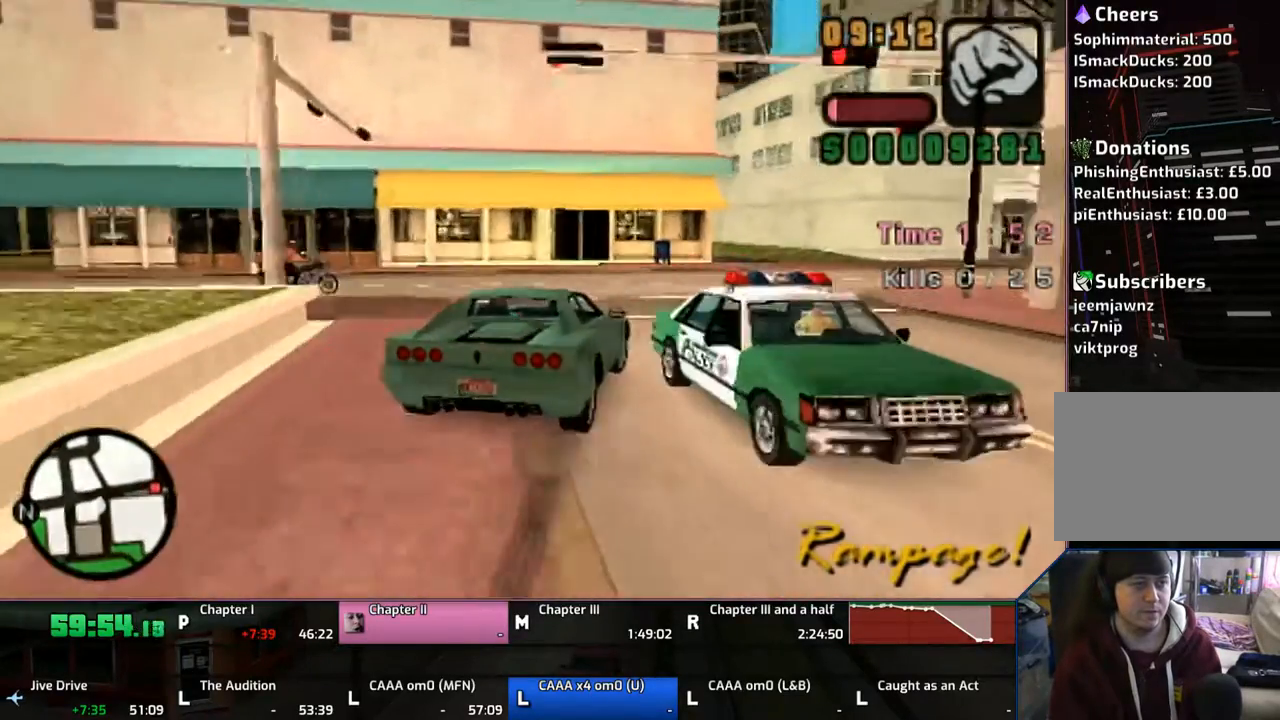
{"buttons": ["CROSS"], "left_stick": "right", "right_stick": "center", "events": [[267, "CROSS", "down"], [333, "CROSS", "up"], [367, "CROSS", "down"]]}
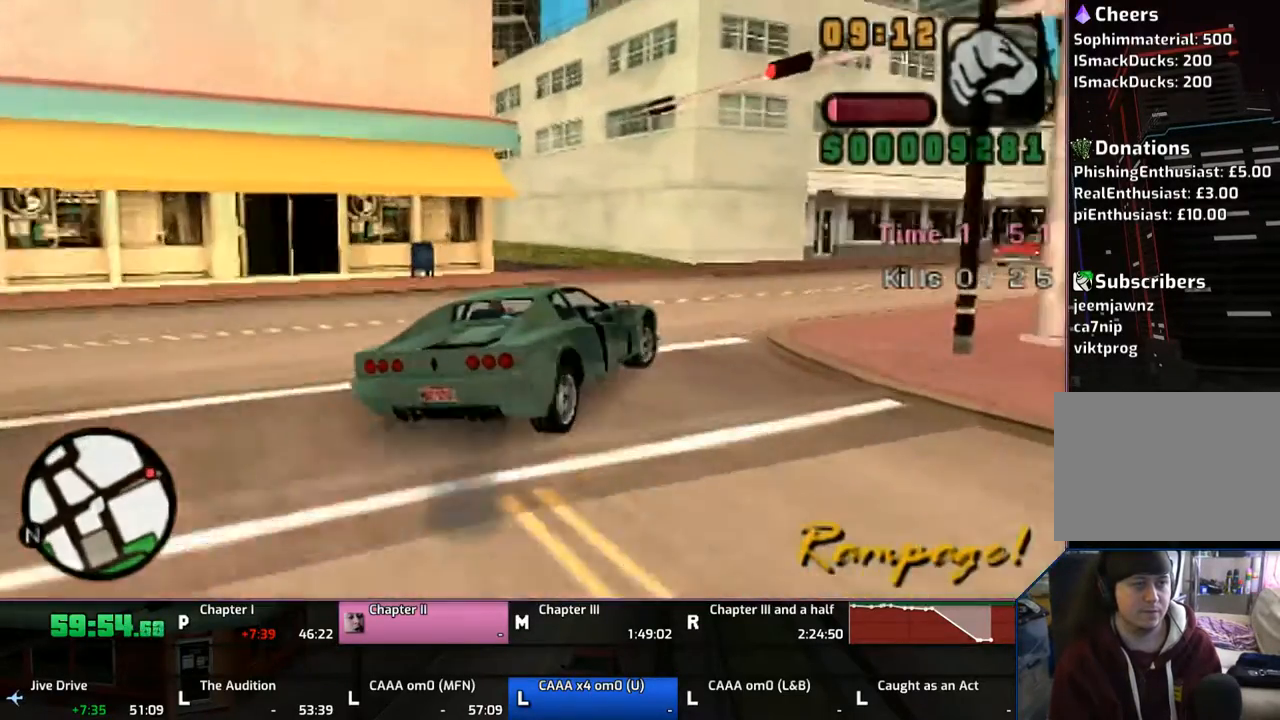
{"buttons": ["CROSS"], "left_stick": "right", "right_stick": "center", "events": [[167, "left_stick", "up-left"], [333, "left_stick", "right"]]}
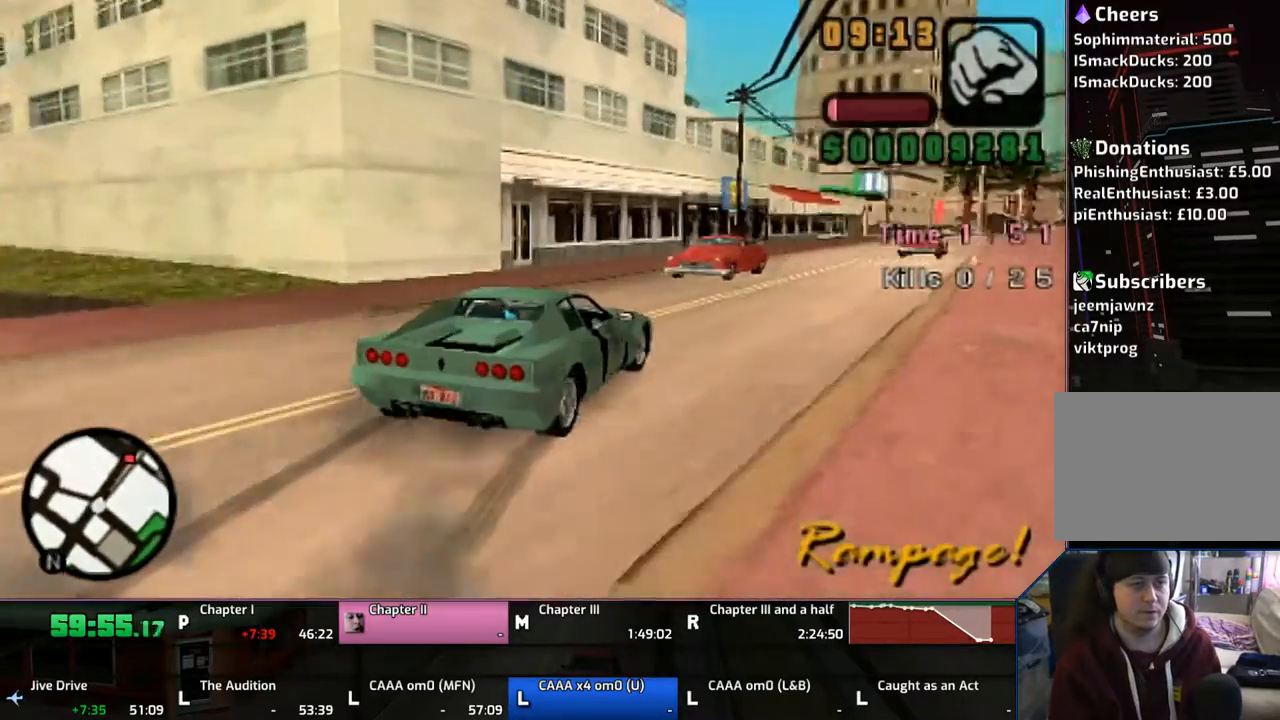
{"buttons": ["CROSS"], "left_stick": "left", "right_stick": "center", "events": [[367, "left_stick", "left"]]}
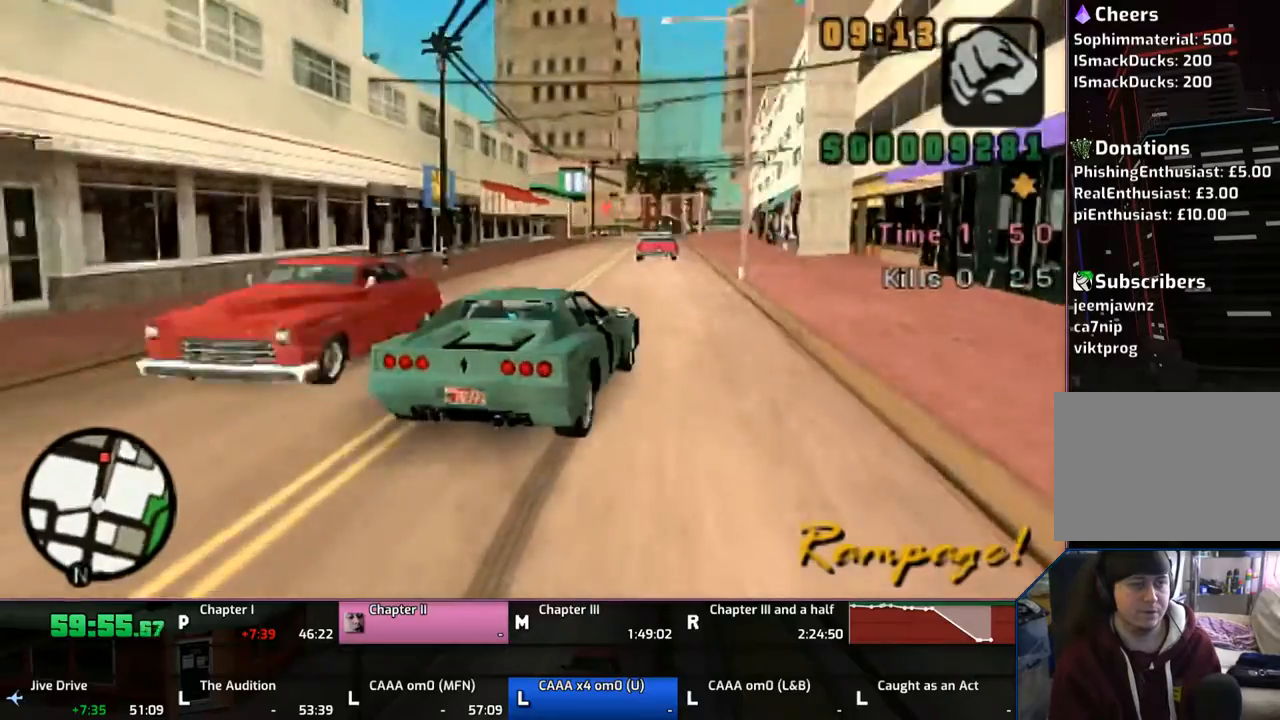
{"buttons": ["CROSS"], "left_stick": "down-right", "right_stick": "center", "events": [[133, "left_stick", "down-right"], [267, "left_stick", "center"], [417, "left_stick", "down-right"]]}
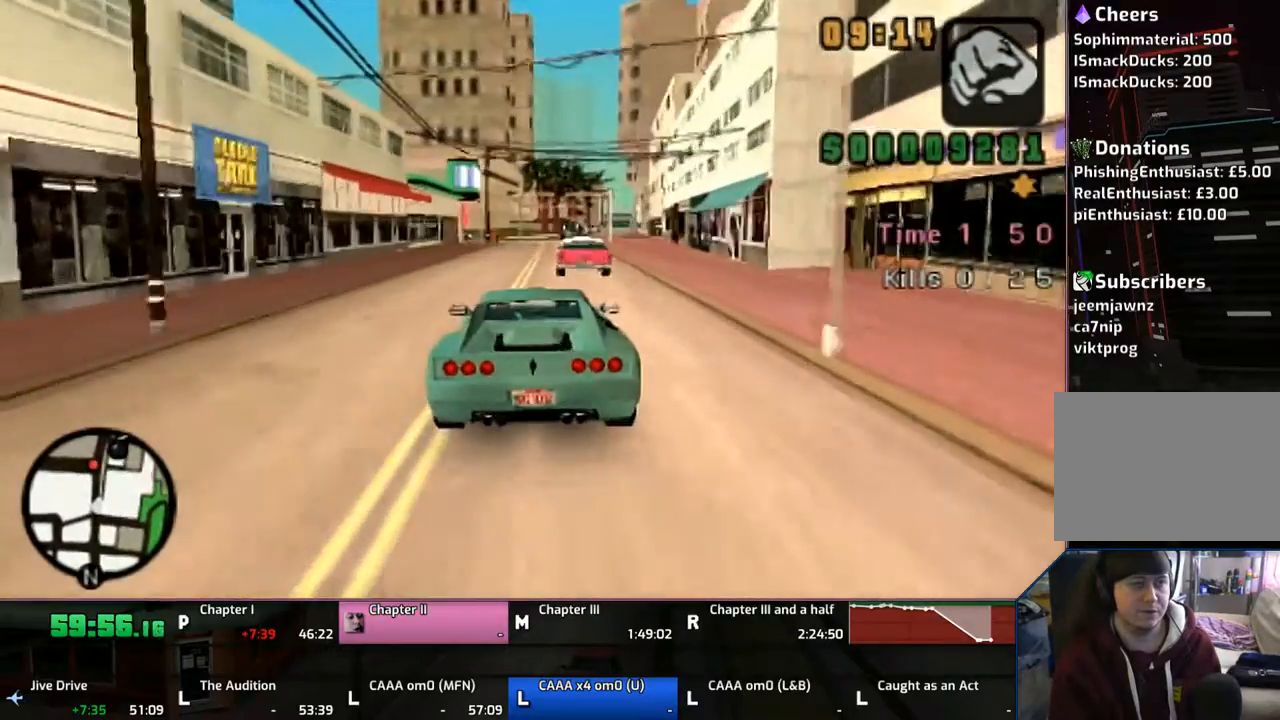
{"buttons": ["CROSS"], "left_stick": "right", "right_stick": "center", "events": [[17, "left_stick", "left"], [167, "left_stick", "center"], [467, "left_stick", "right"]]}
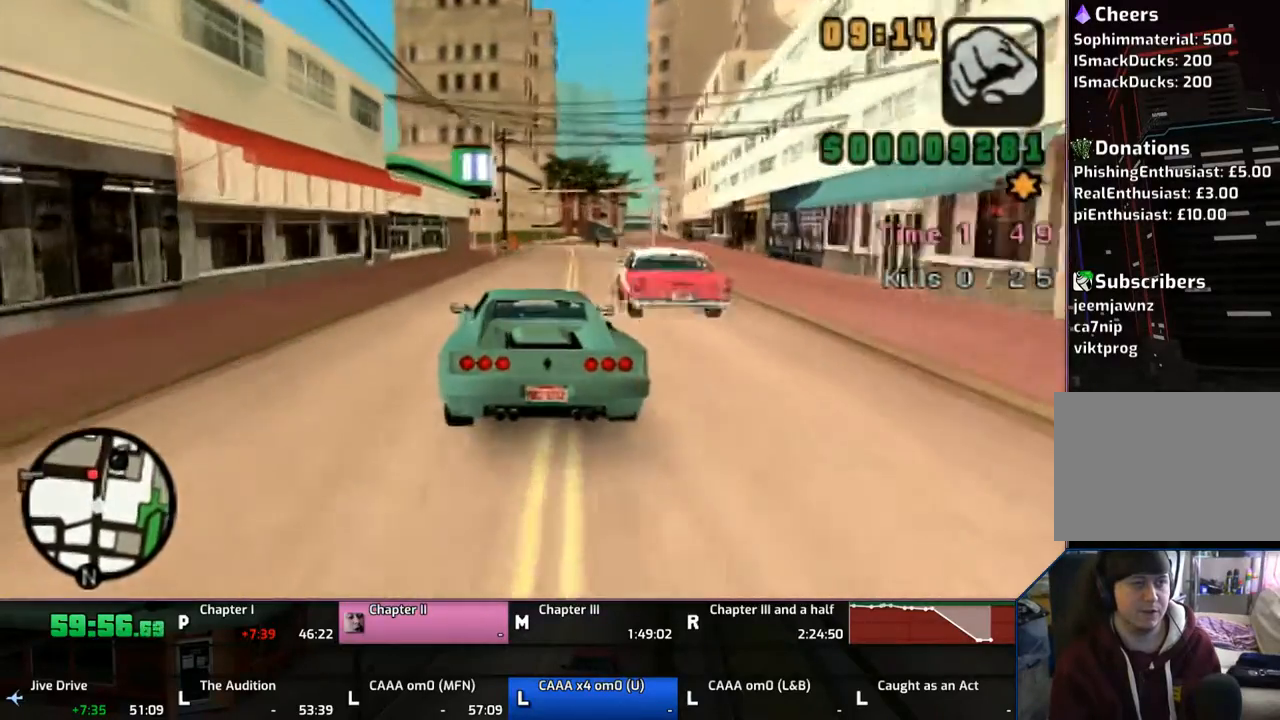
{"buttons": ["CROSS"], "left_stick": "right", "right_stick": "center", "events": [[133, "left_stick", "center"], [267, "left_stick", "right"]]}
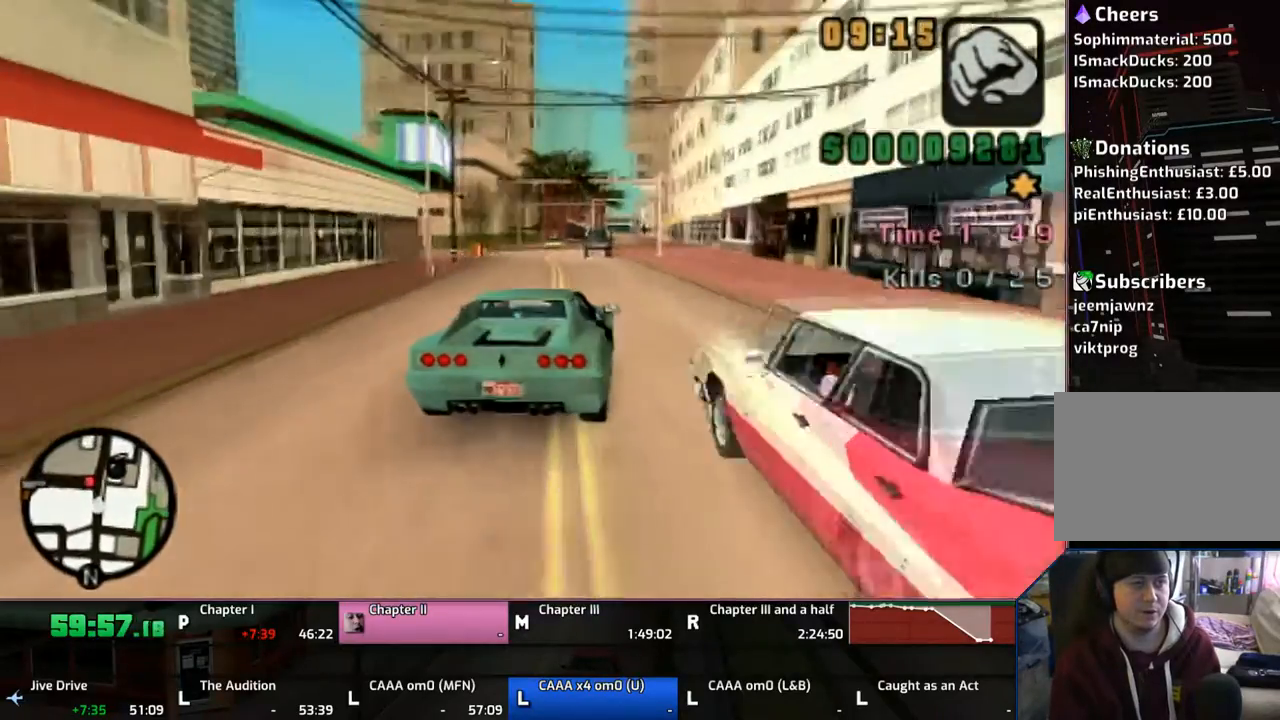
{"buttons": [], "left_stick": "left", "right_stick": "center", "events": [[133, "left_stick", "left"], [267, "CROSS", "up"], [333, "left_stick", "center"], [433, "SQUARE", "down"], [467, "SQUARE", "up"], [467, "left_stick", "left"]]}
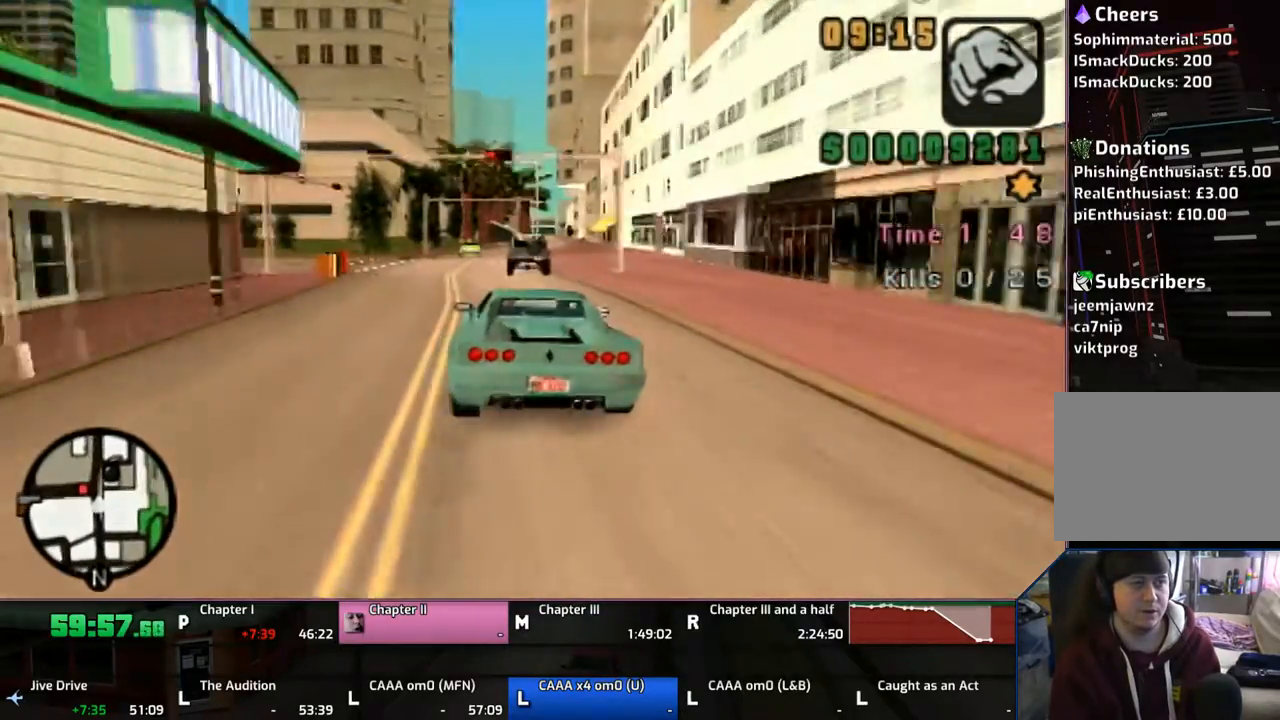
{"buttons": [], "left_stick": "left", "right_stick": "center", "events": [[133, "left_stick", "center"], [267, "left_stick", "left"]]}
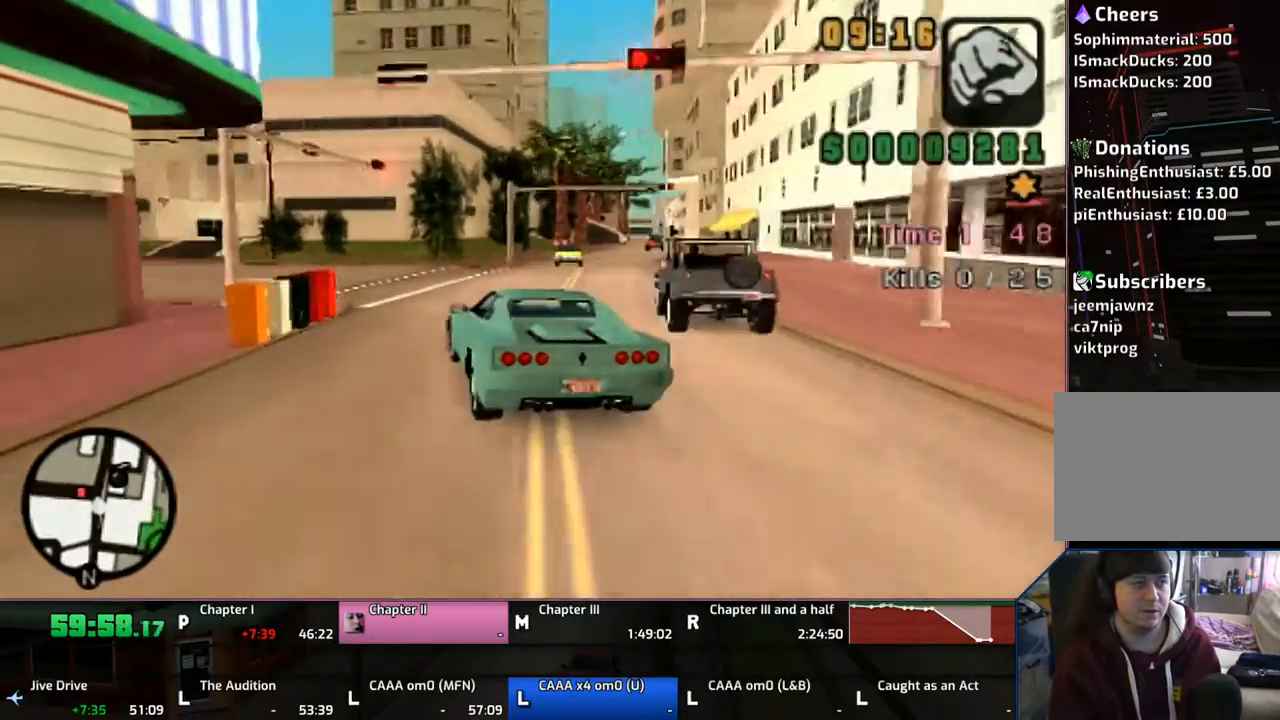
{"buttons": ["CROSS"], "left_stick": "left", "right_stick": "center", "events": [[467, "CROSS", "down"]]}
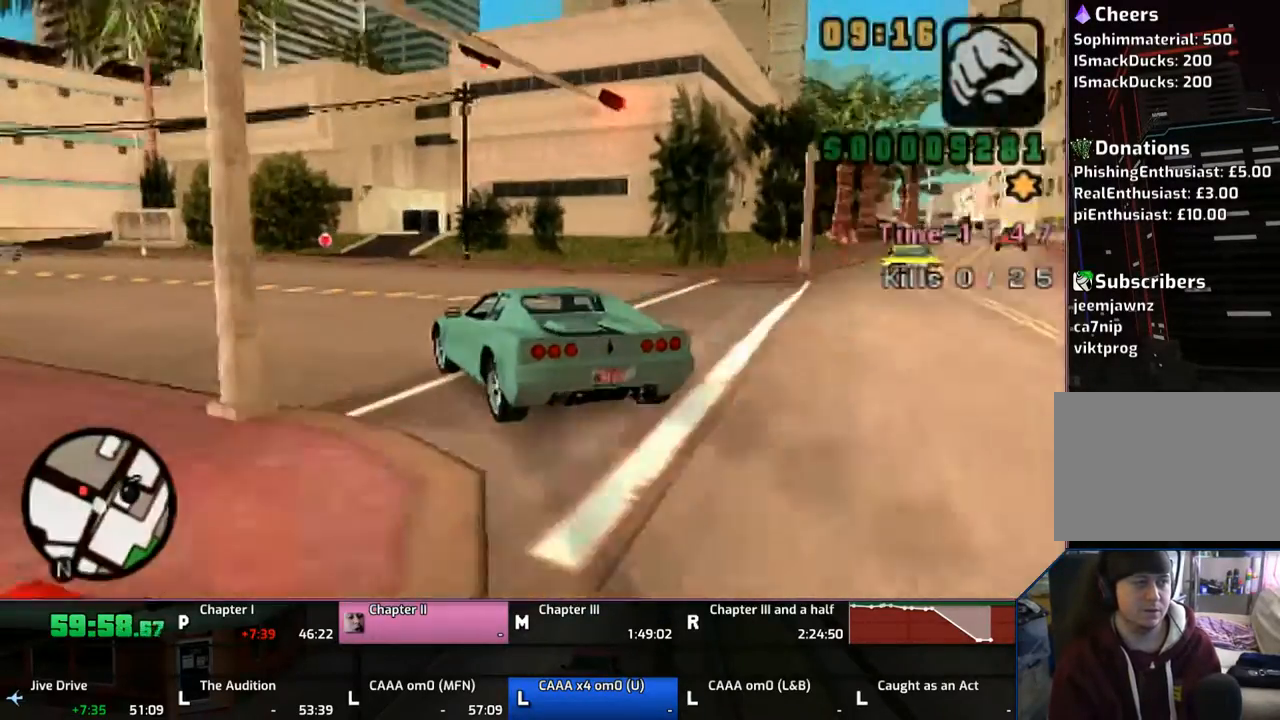
{"buttons": ["CROSS"], "left_stick": "right", "right_stick": "center", "events": [[33, "CROSS", "up"], [67, "CROSS", "down"], [167, "CROSS", "up"], [217, "CROSS", "down"], [467, "left_stick", "right"]]}
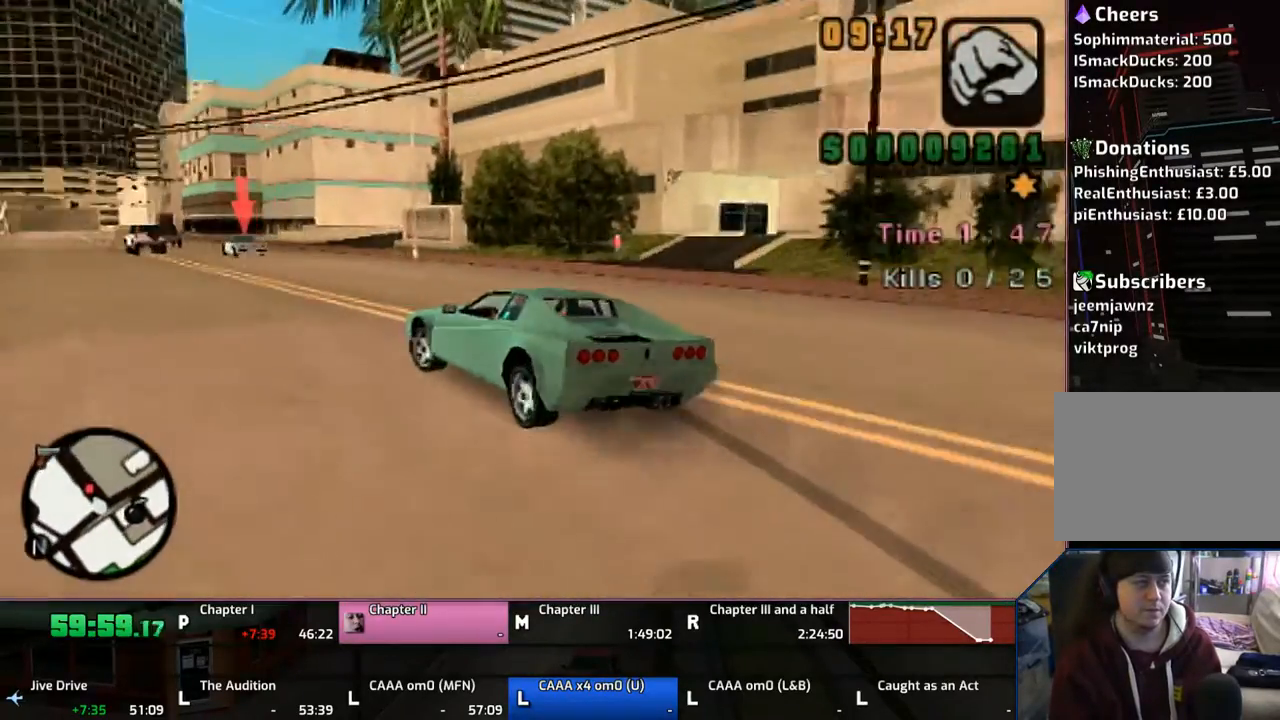
{"buttons": ["CROSS"], "left_stick": "left", "right_stick": "center", "events": [[417, "left_stick", "left"]]}
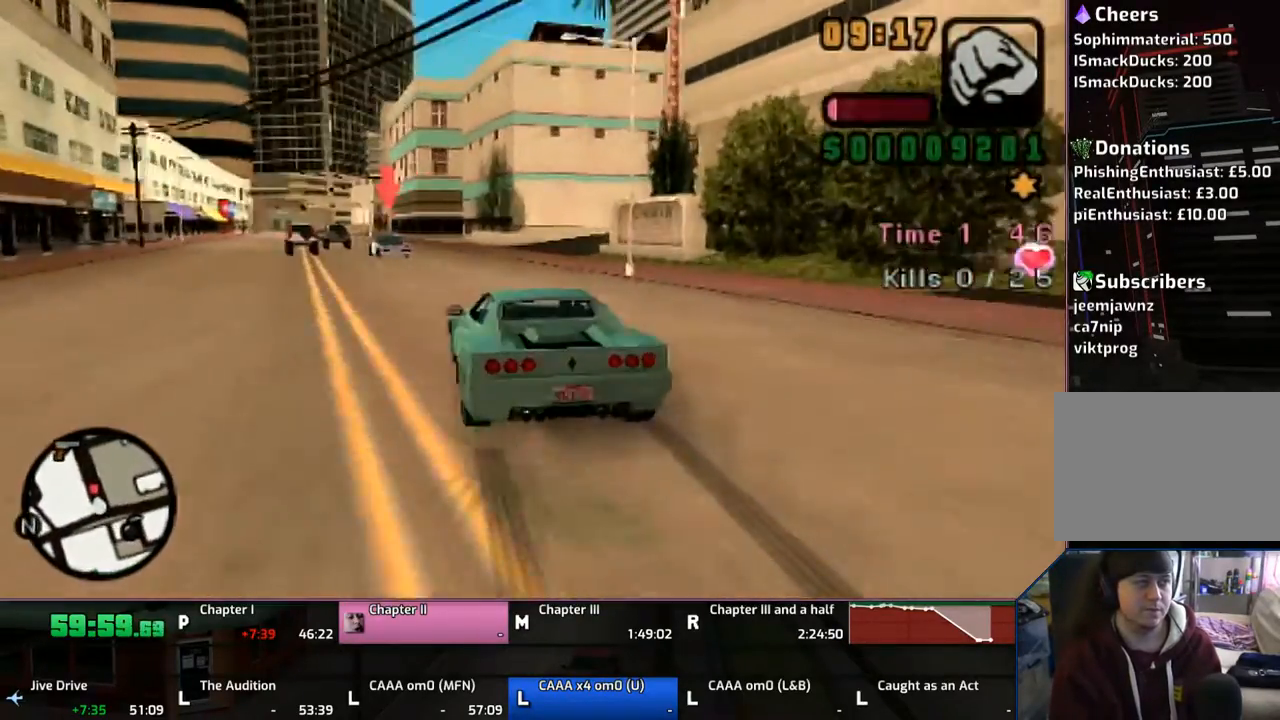
{"buttons": ["CROSS"], "left_stick": "left", "right_stick": "center", "events": []}
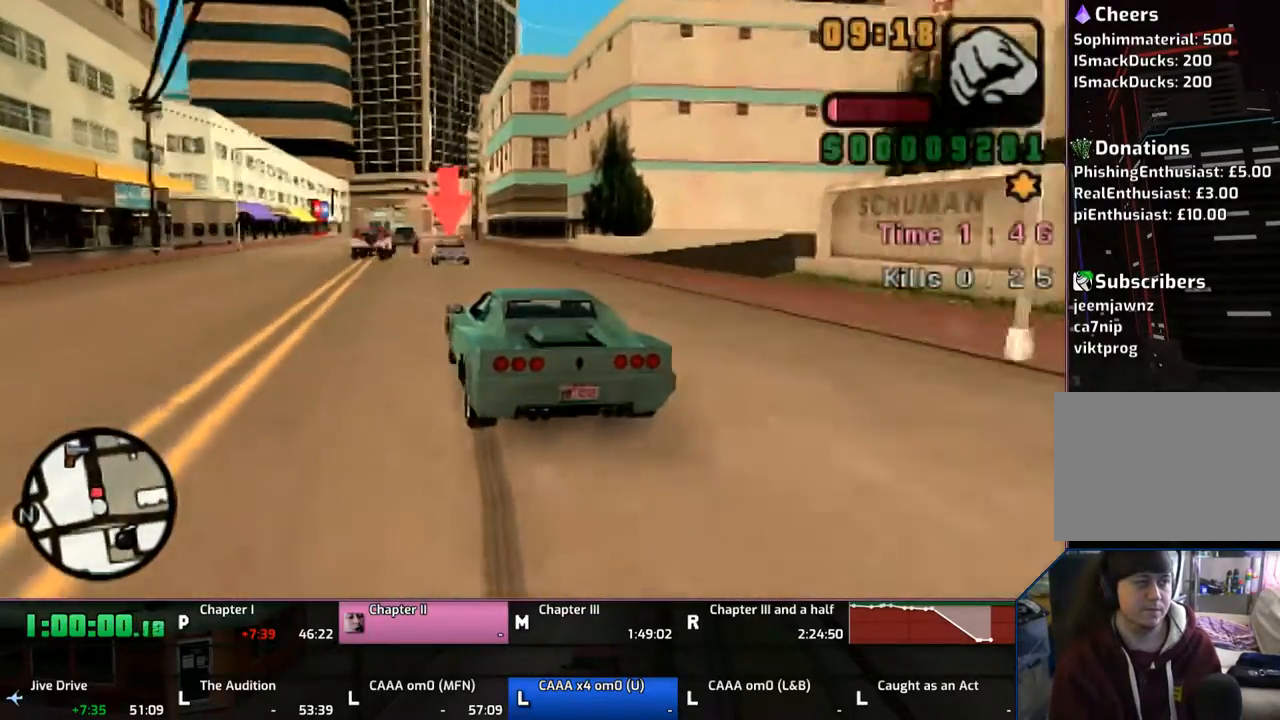
{"buttons": ["CROSS"], "left_stick": "center", "right_stick": "center", "events": [[167, "left_stick", "center"], [267, "left_stick", "up-left"], [333, "left_stick", "center"]]}
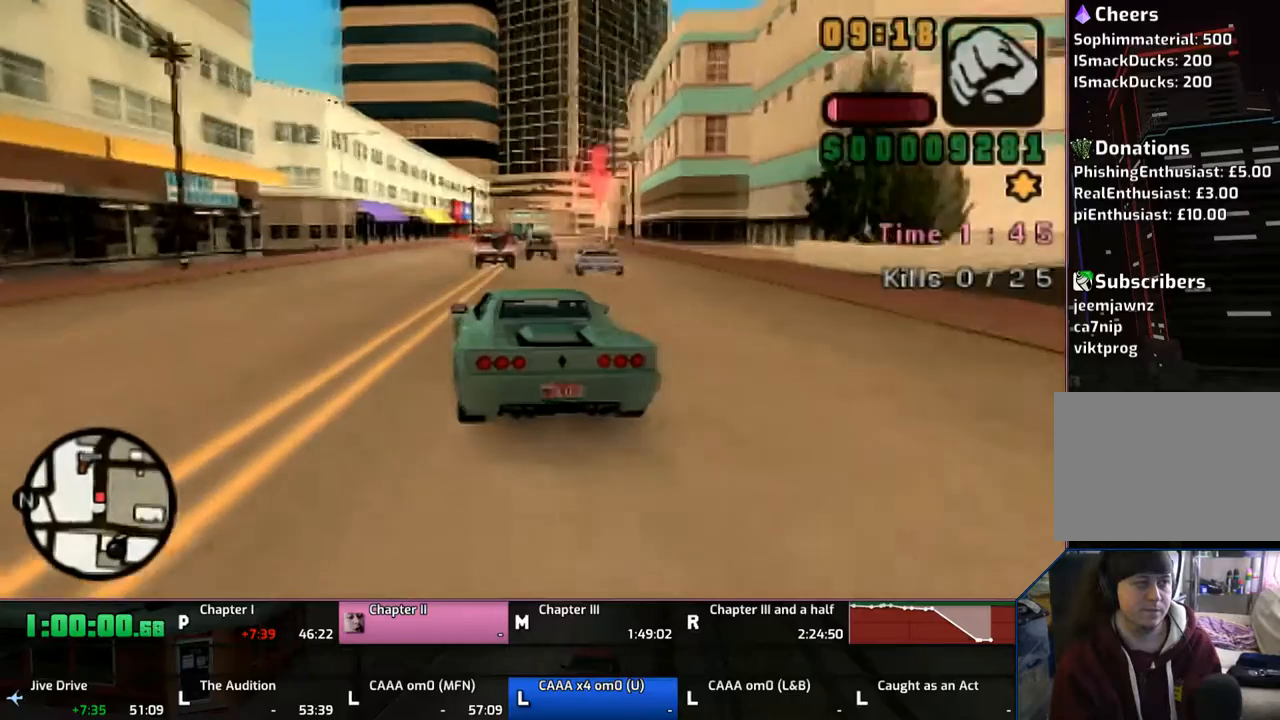
{"buttons": [], "left_stick": "center", "right_stick": "center", "events": [[133, "left_stick", "right"], [267, "left_stick", "center"], [433, "CROSS", "up"]]}
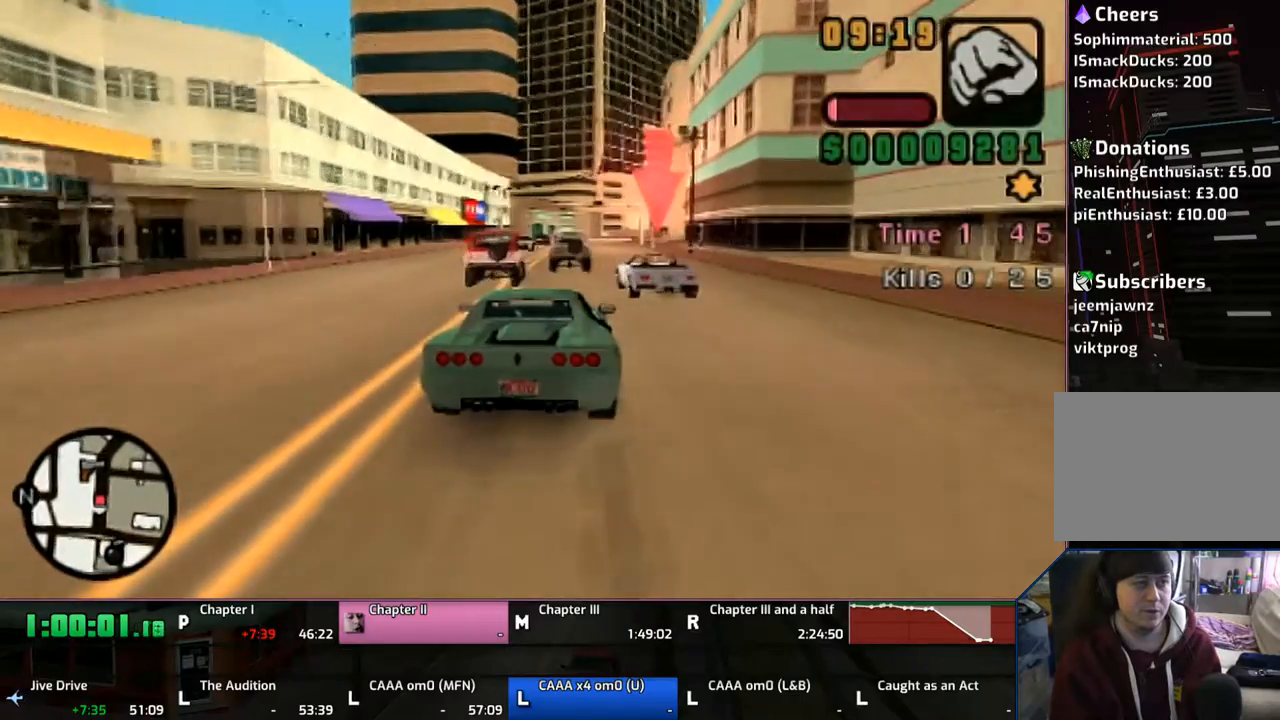
{"buttons": ["SQUARE"], "left_stick": "right", "right_stick": "center", "events": [[467, "SQUARE", "down"], [467, "left_stick", "right"]]}
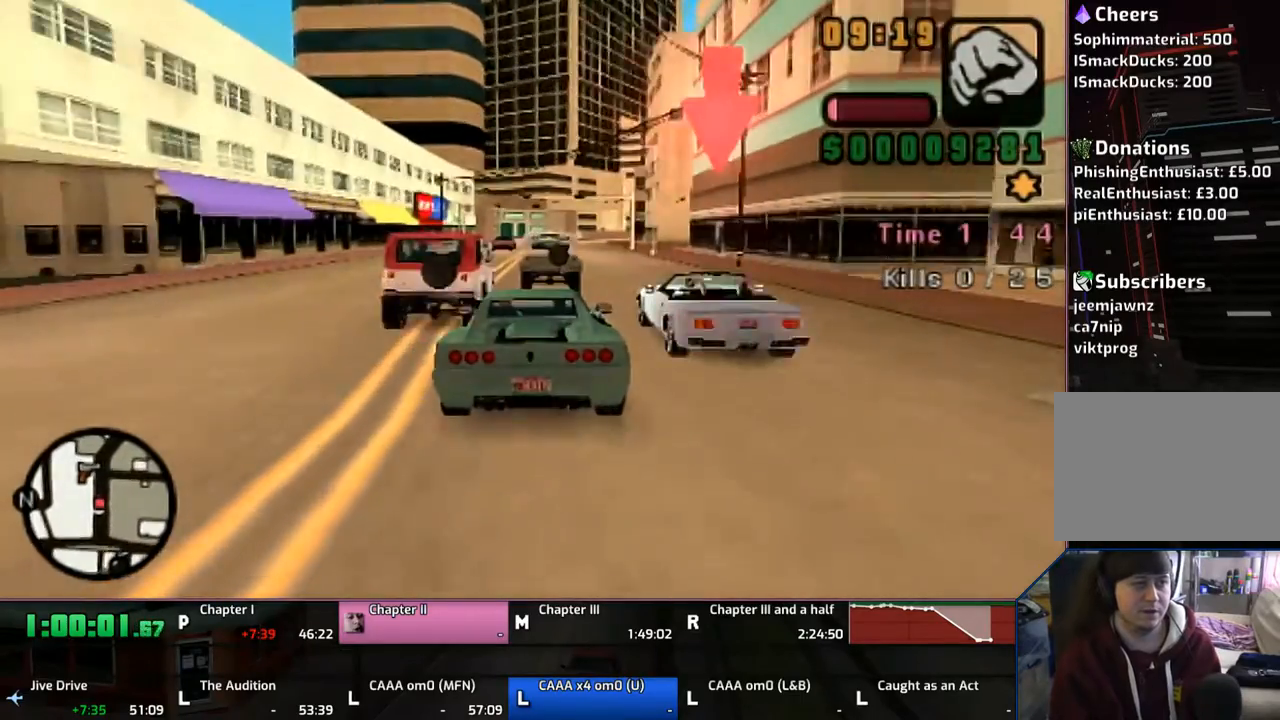
{"buttons": ["SQUARE"], "left_stick": "right", "right_stick": "center", "events": [[33, "SQUARE", "up"], [67, "SQUARE", "down"], [133, "left_stick", "center"], [167, "SQUARE", "up"], [267, "SQUARE", "down"], [367, "left_stick", "right"]]}
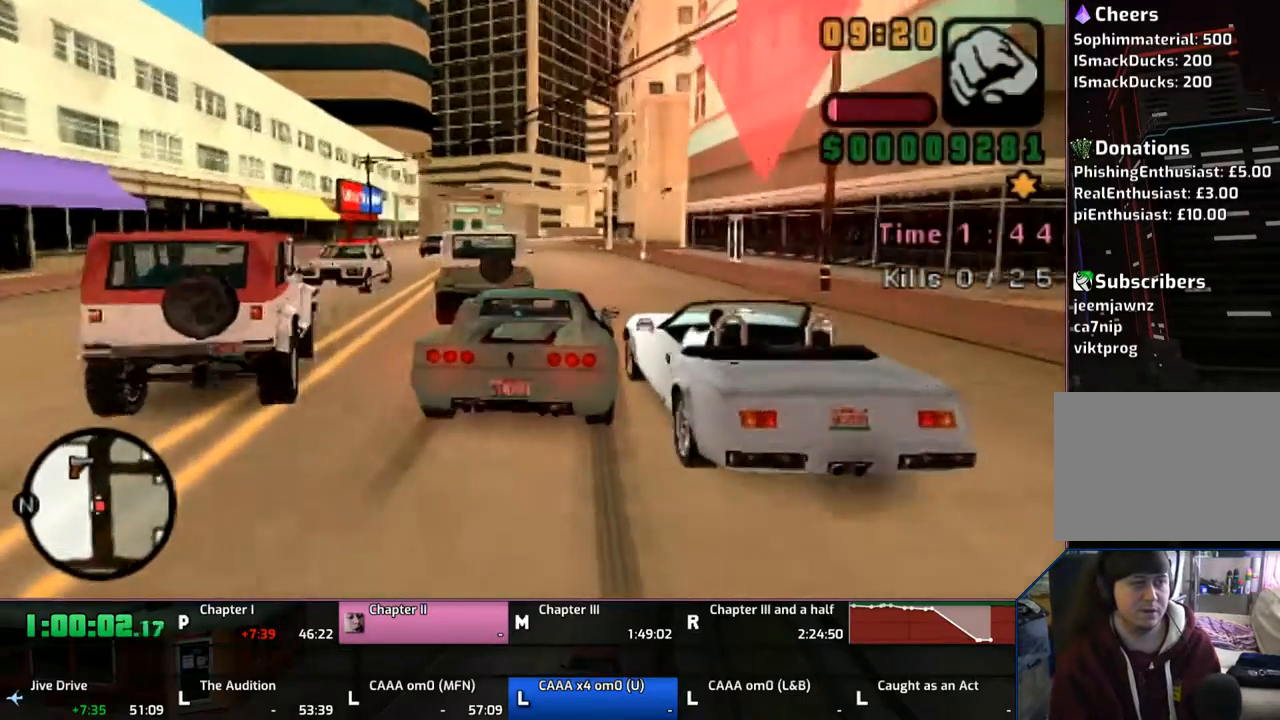
{"buttons": [], "left_stick": "right", "right_stick": "center", "events": [[167, "SQUARE", "up"]]}
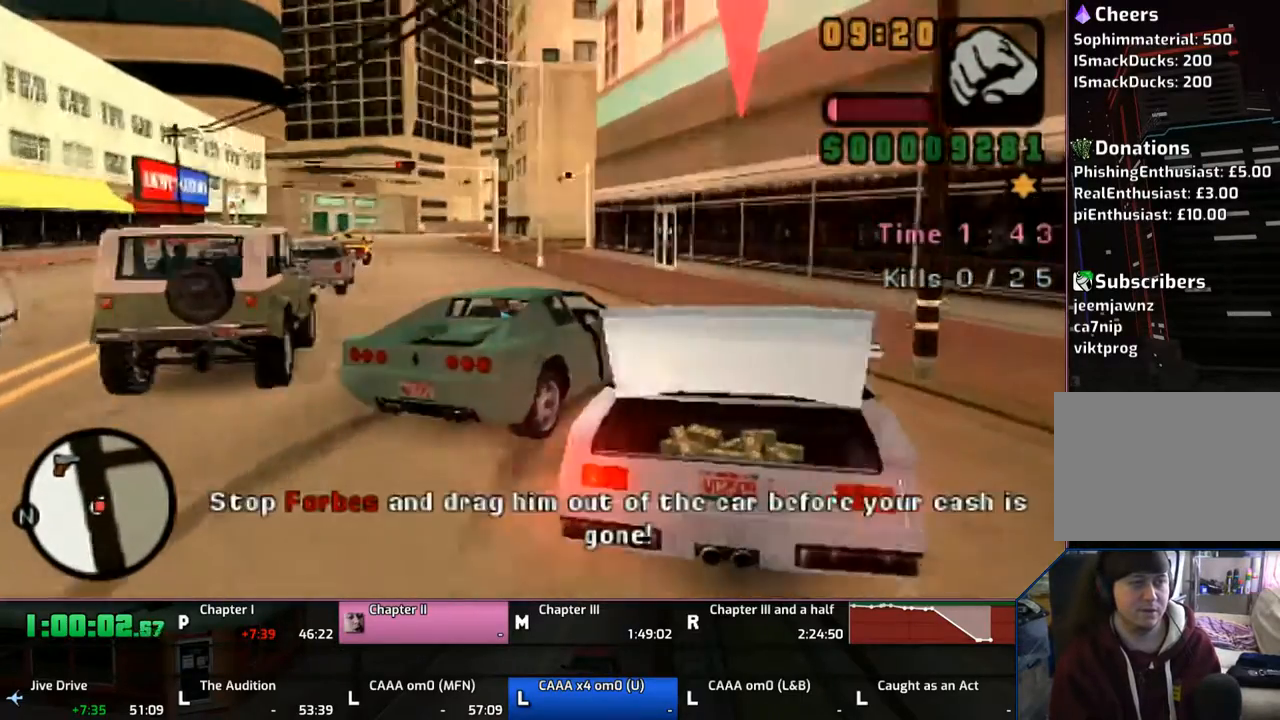
{"buttons": [], "left_stick": "right", "right_stick": "center", "events": [[233, "left_stick", "center"], [317, "left_stick", "right"]]}
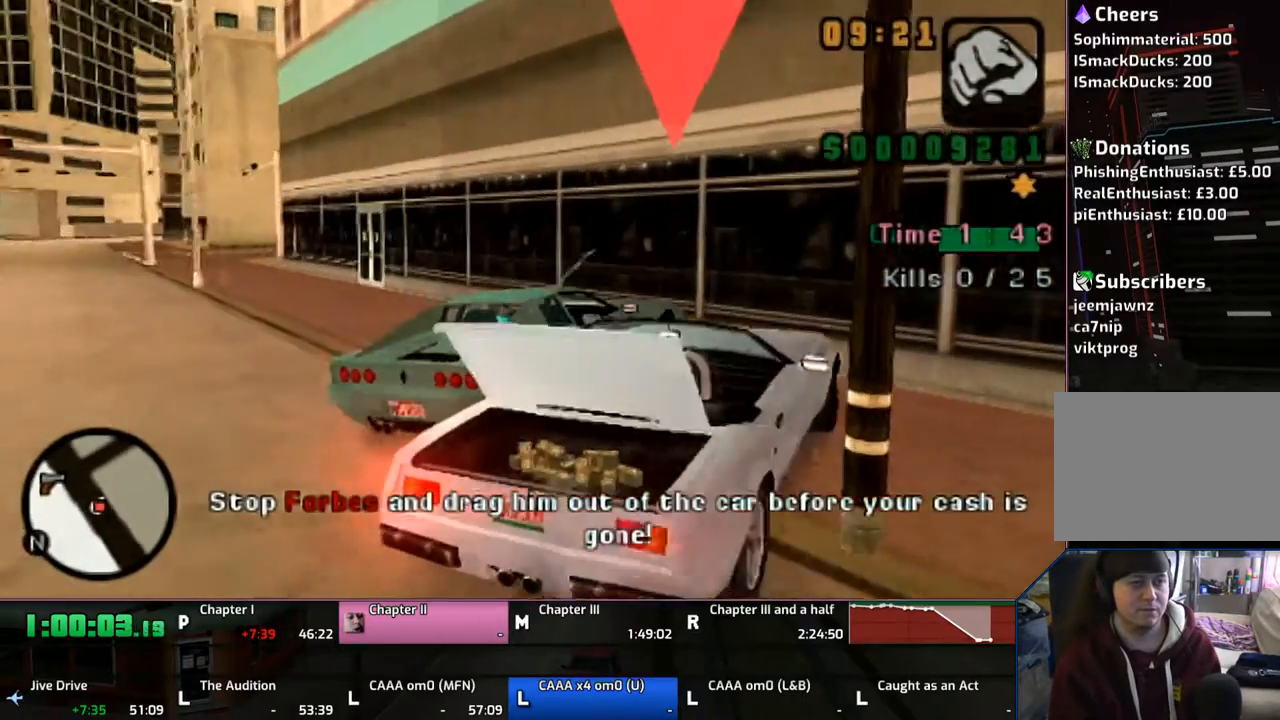
{"buttons": ["TRIANGLE"], "left_stick": "right", "right_stick": "center", "events": [[167, "TRIANGLE", "down"]]}
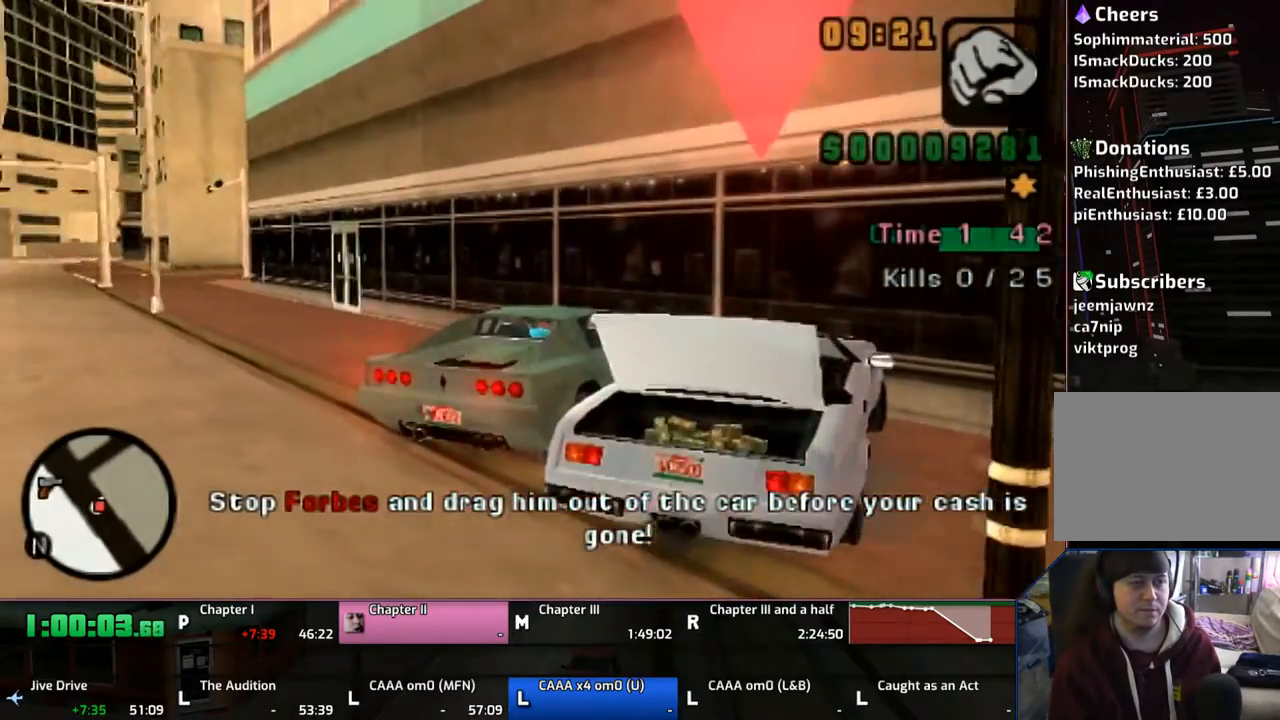
{"buttons": ["CROSS"], "left_stick": "down-right", "right_stick": "center", "events": [[33, "TRIANGLE", "up"], [233, "CROSS", "down"], [300, "left_stick", "down-right"]]}